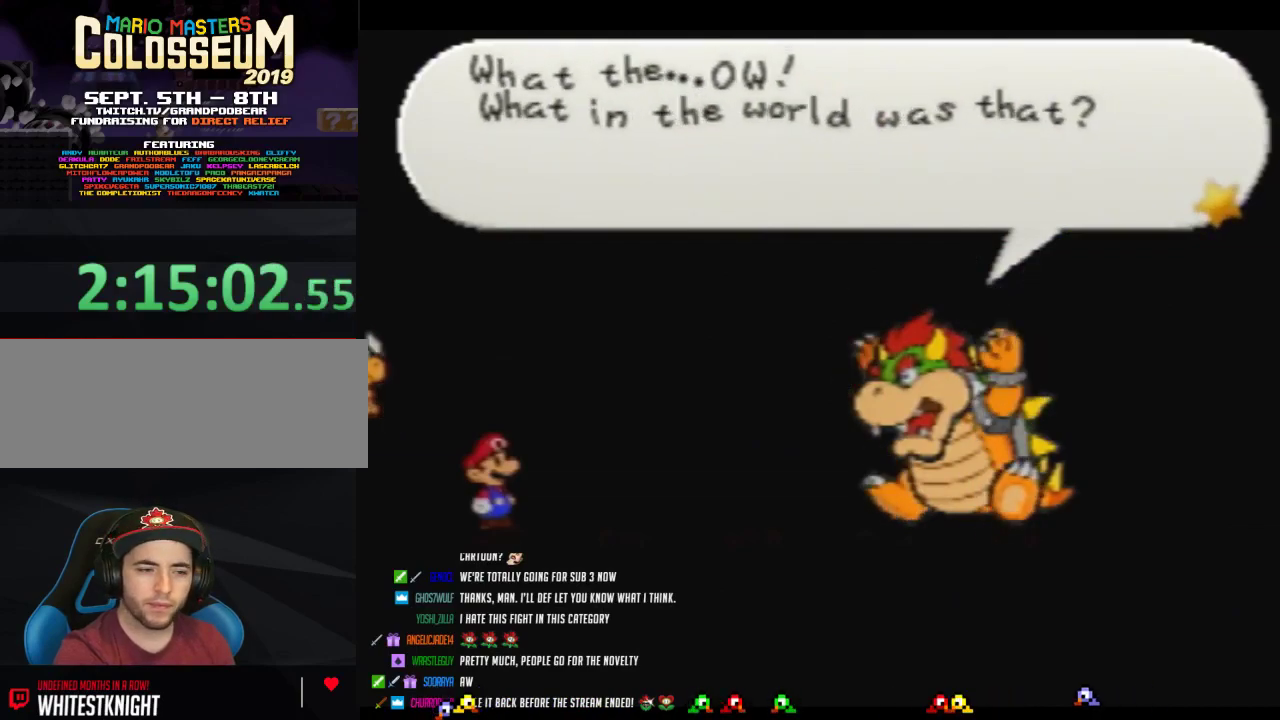
Gameplay with a controller (Nintendo layout); each line is a JSON object with the inputs held at the frame after it. "events" lists button and stick changes between this image and that frame as [ms after this image, input, new state], when the widget could be followed in between. Not read: L3 R3 left_stick.
{"buttons": ["B"], "events": [[250, "B", "down"]]}
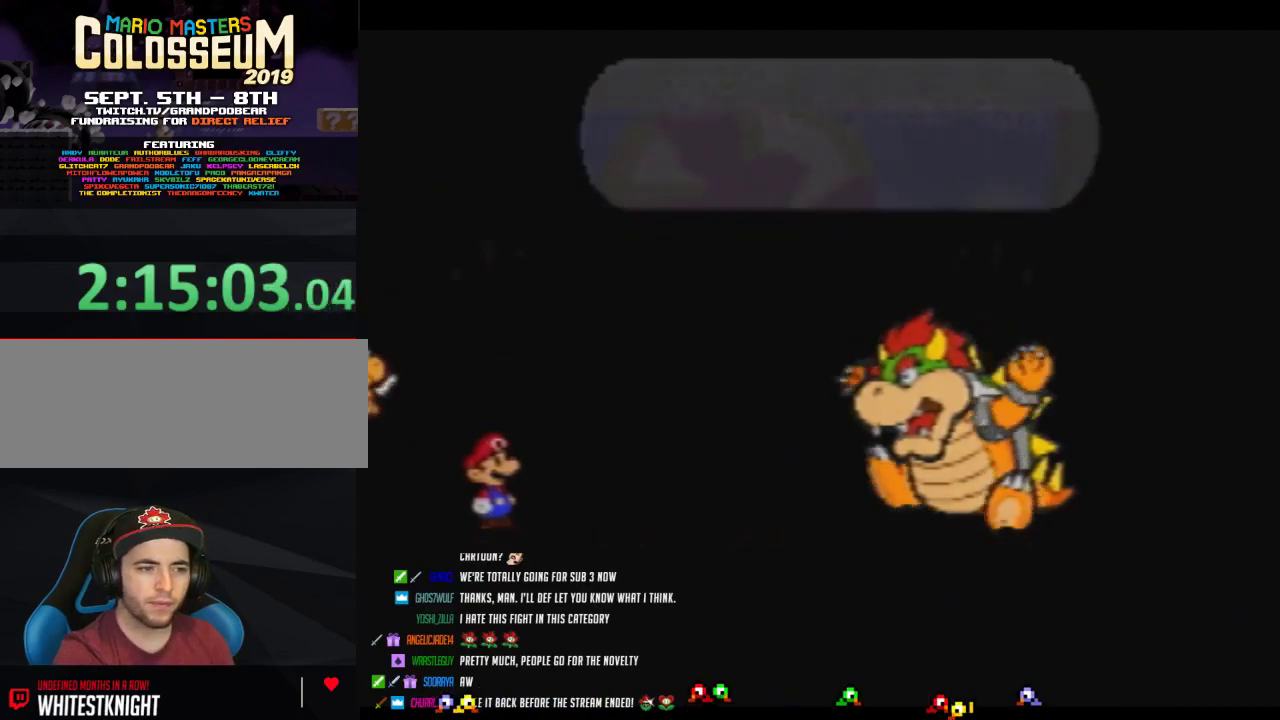
{"buttons": ["B"], "events": []}
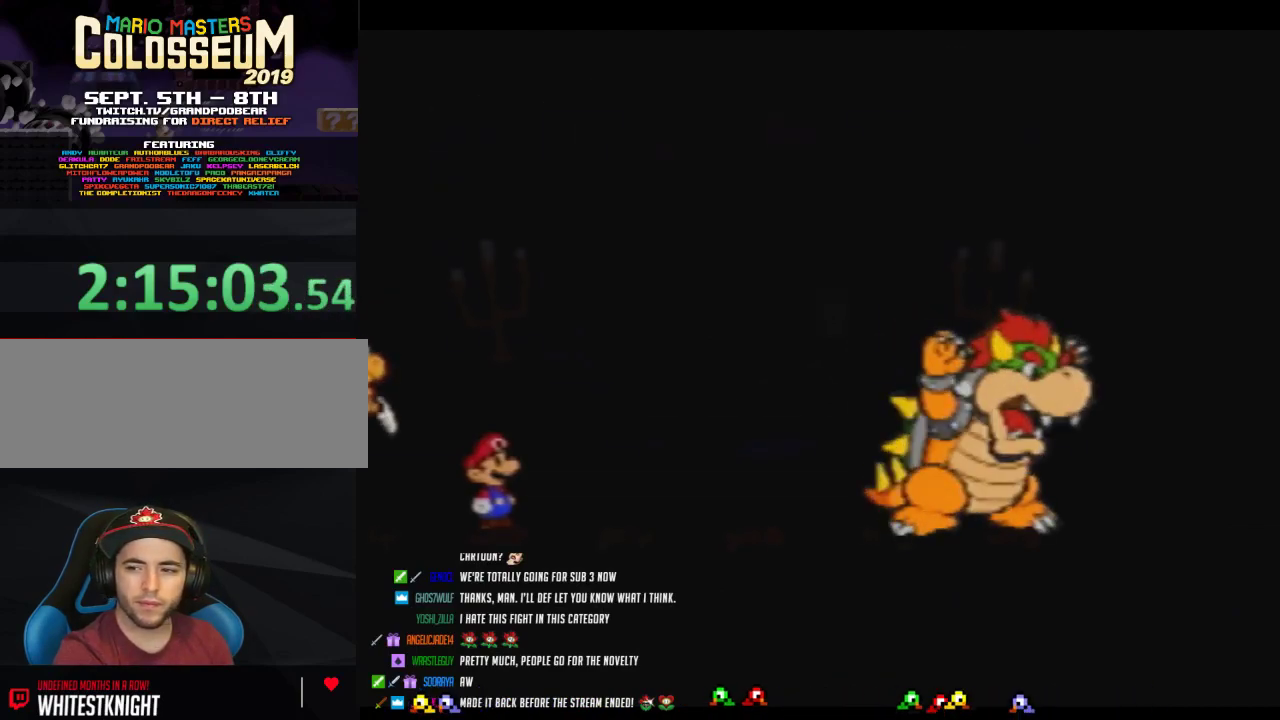
{"buttons": ["B"], "events": []}
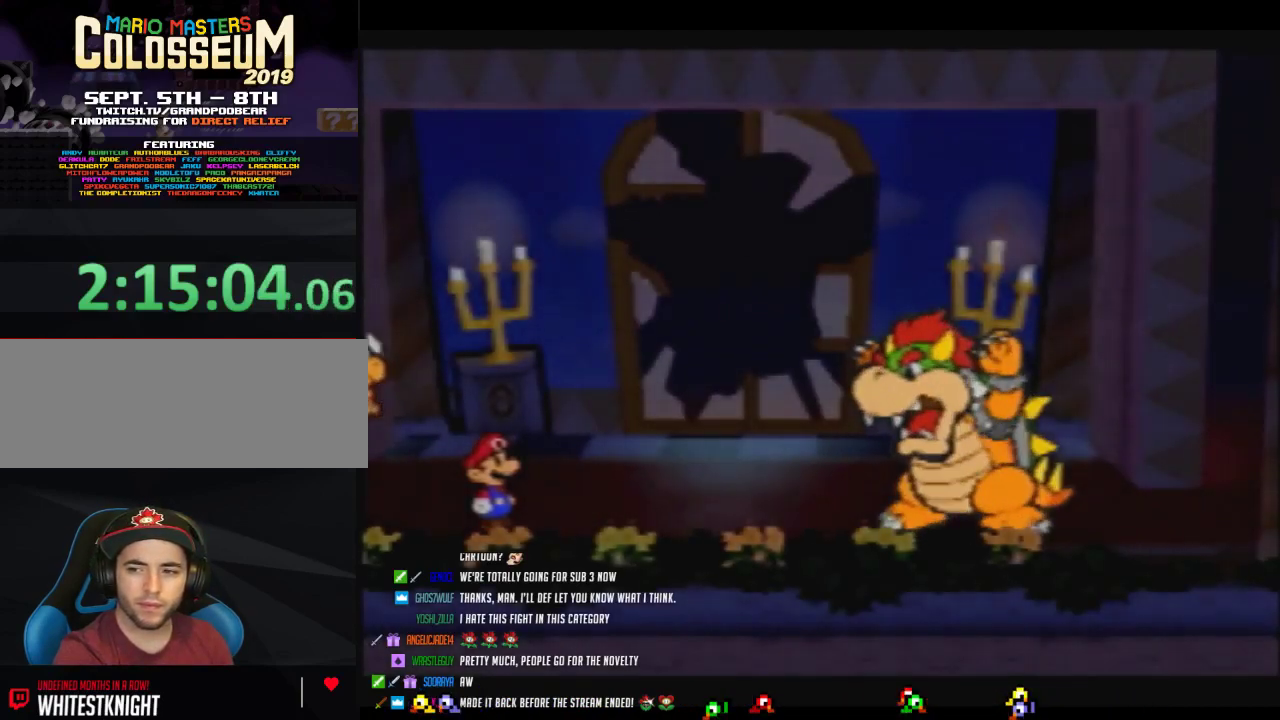
{"buttons": ["B"], "events": []}
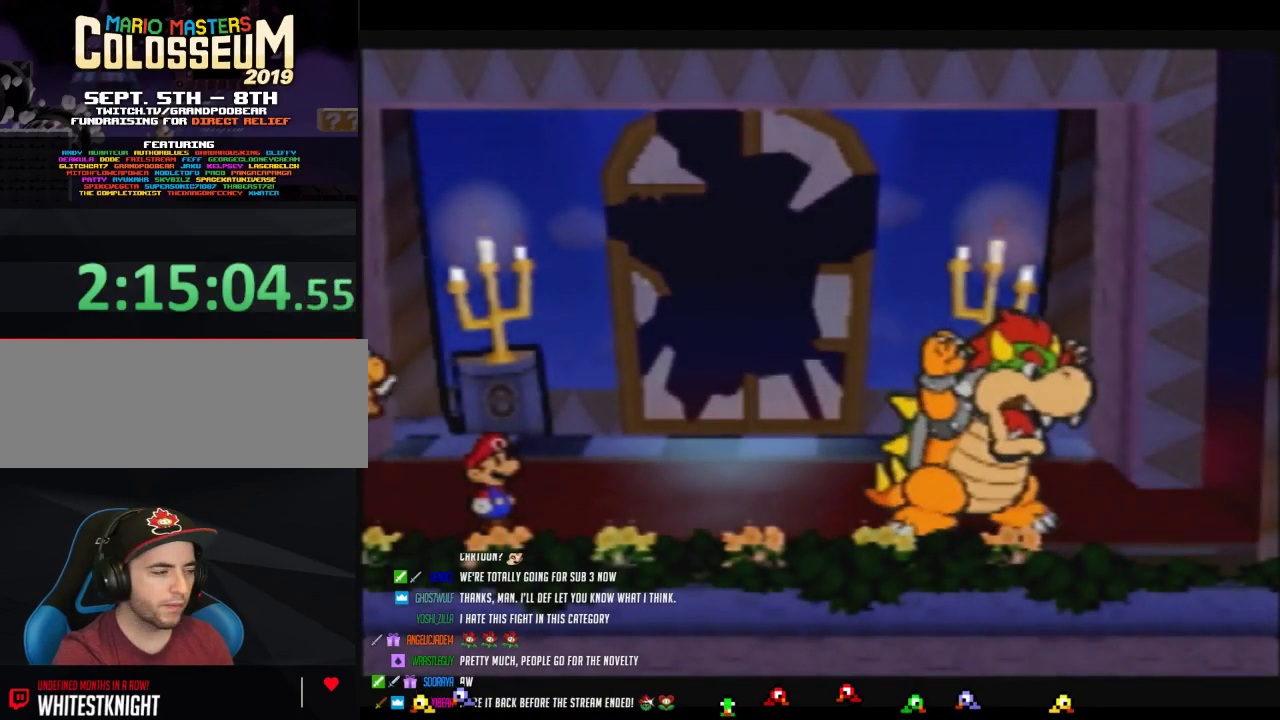
{"buttons": [], "events": [[350, "B", "up"]]}
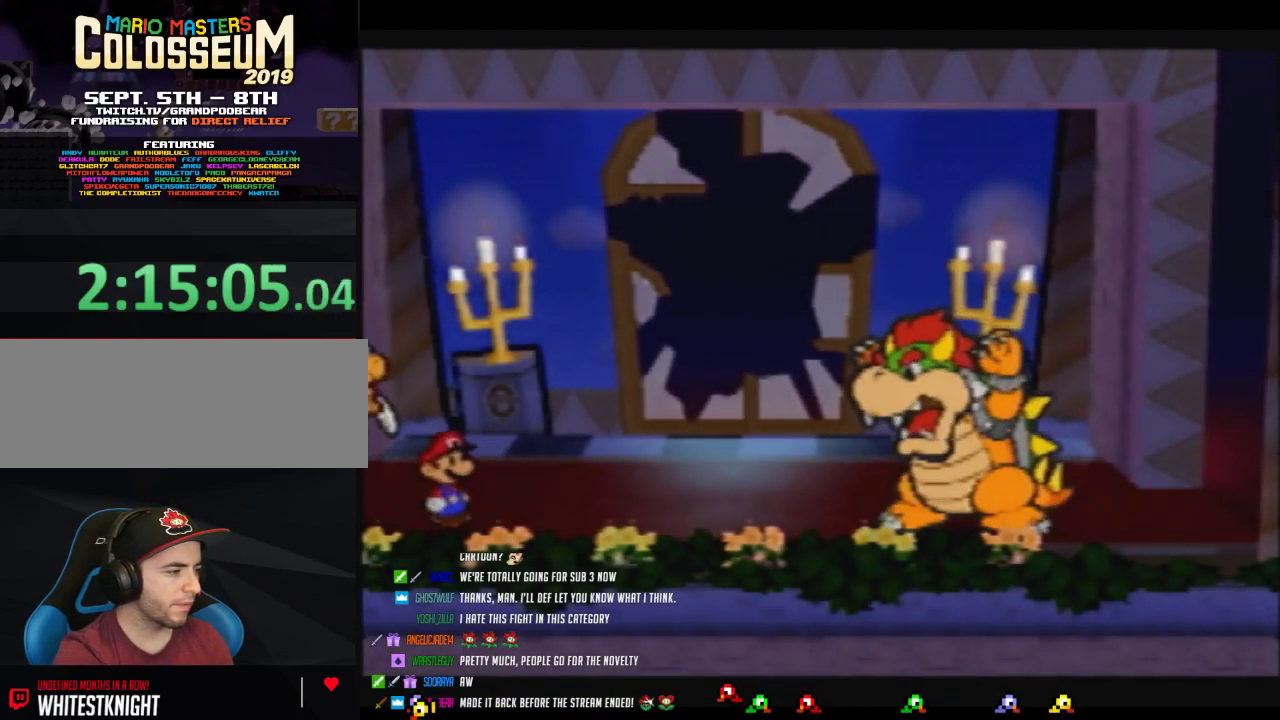
{"buttons": [], "events": []}
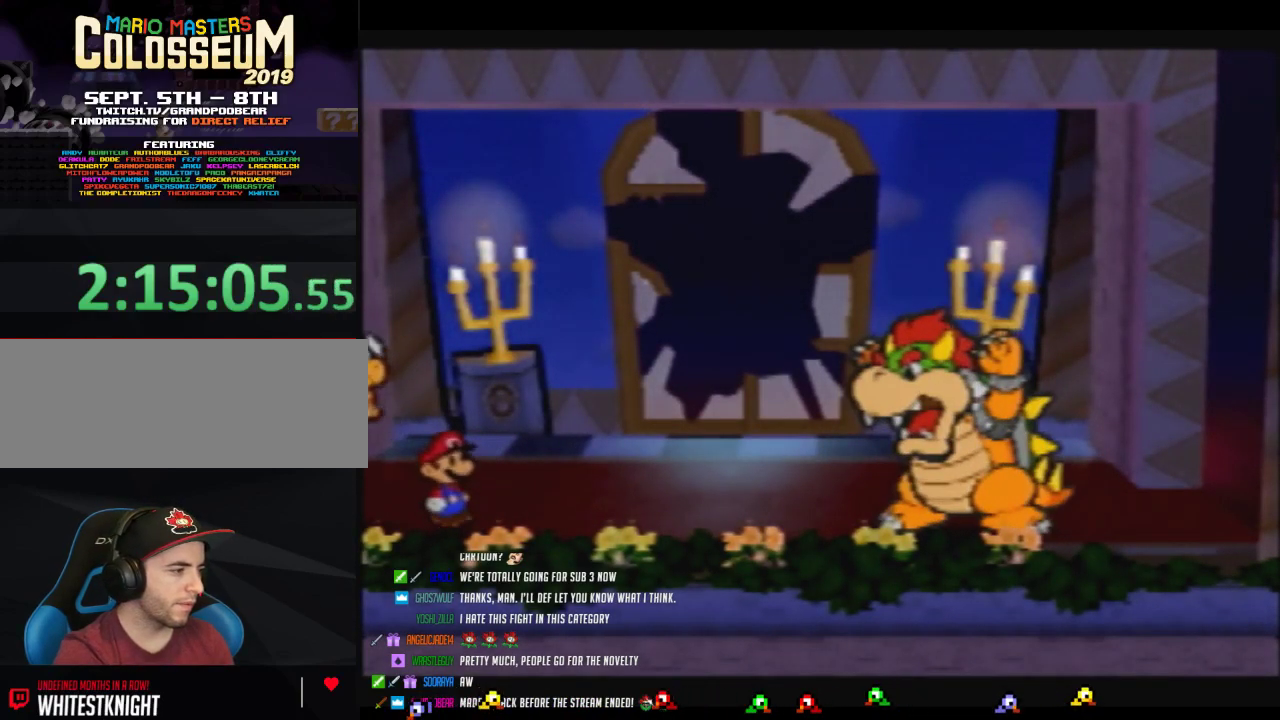
{"buttons": [], "events": []}
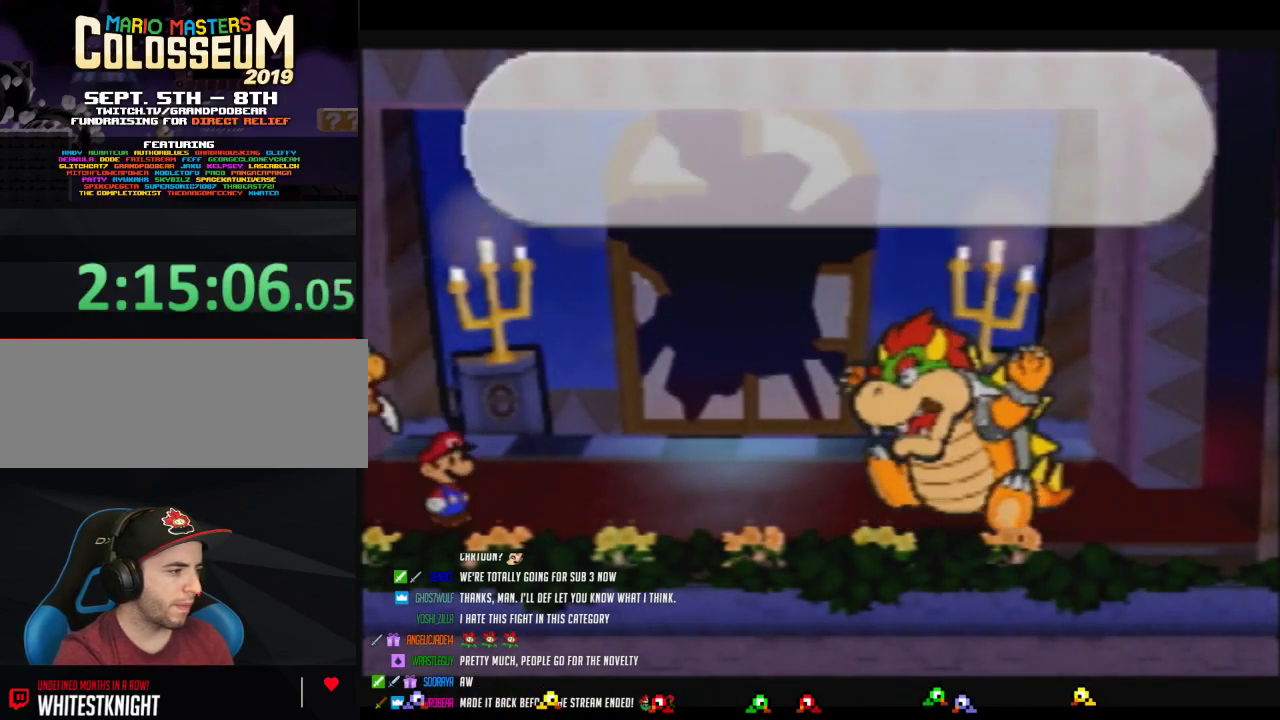
{"buttons": ["B"], "events": [[350, "B", "down"]]}
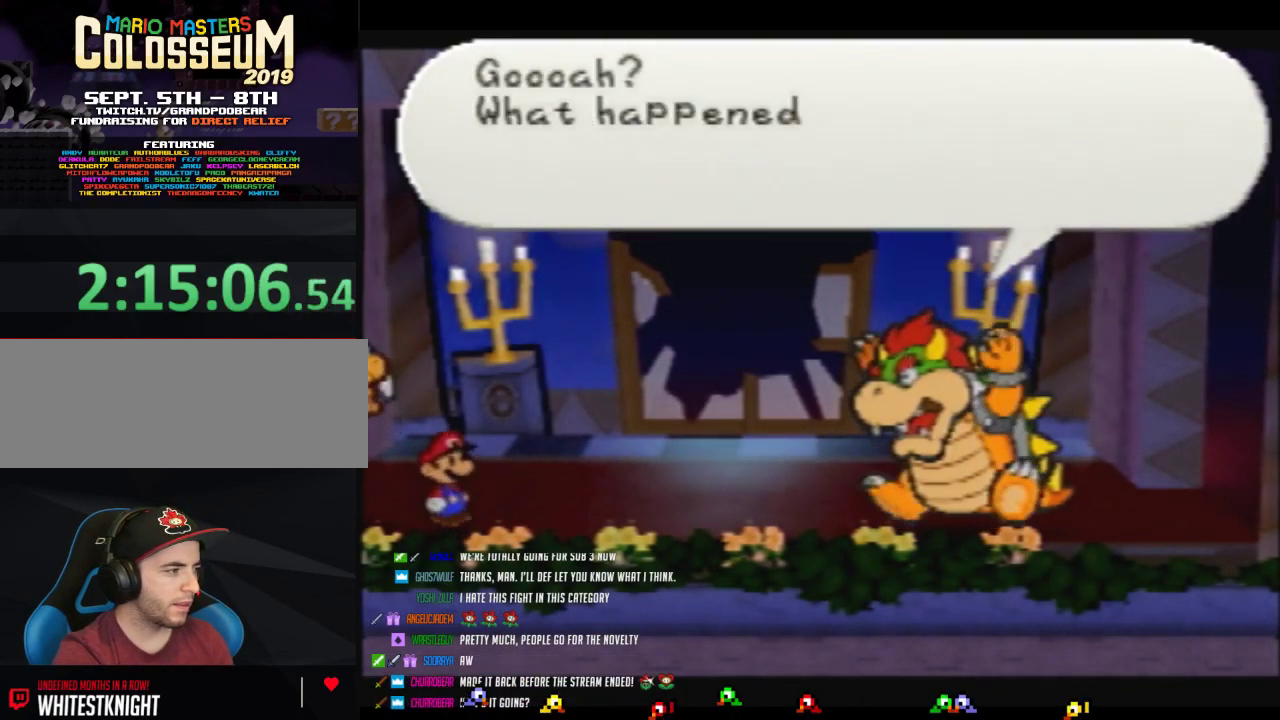
{"buttons": ["B"], "events": []}
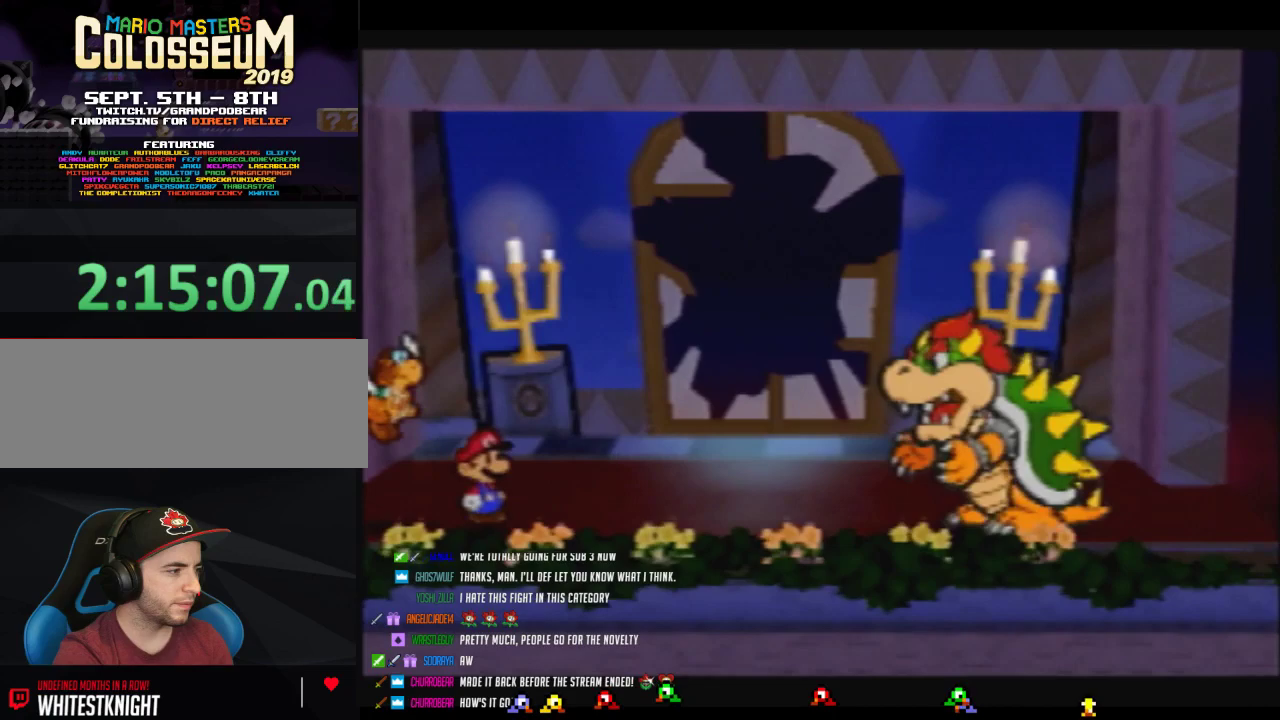
{"buttons": [], "events": [[67, "B", "up"]]}
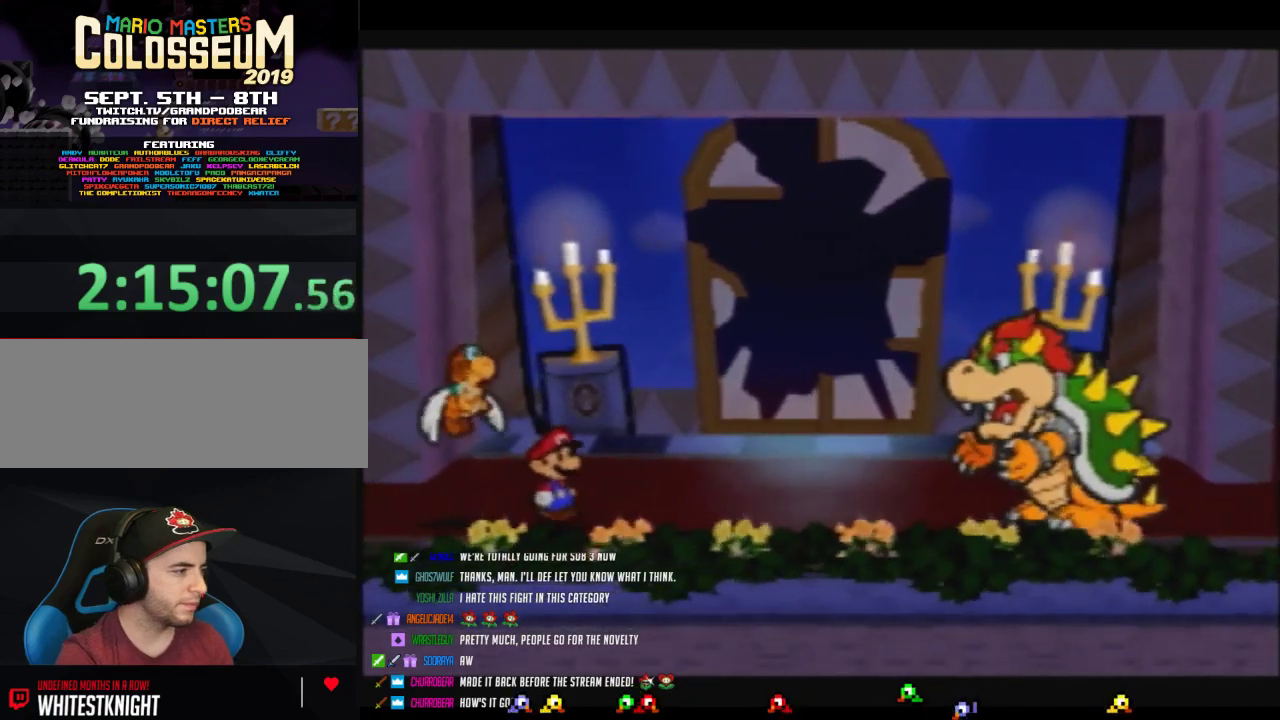
{"buttons": [], "events": []}
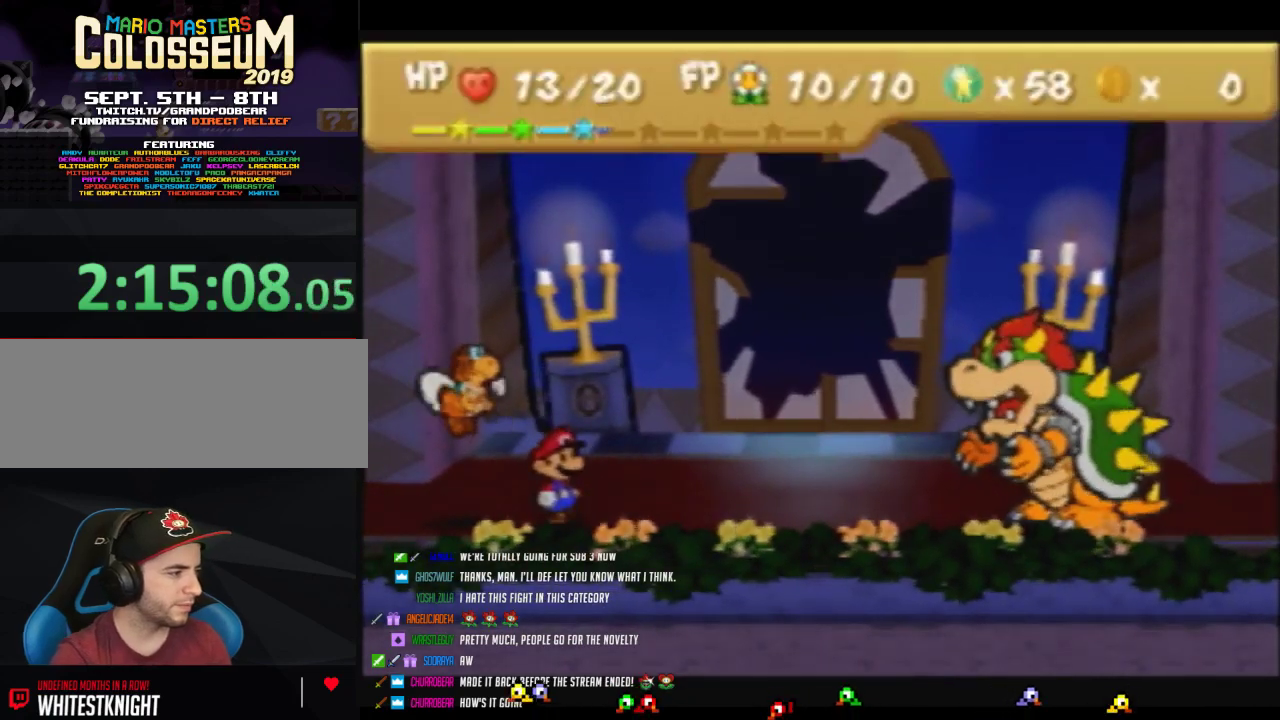
{"buttons": [], "events": []}
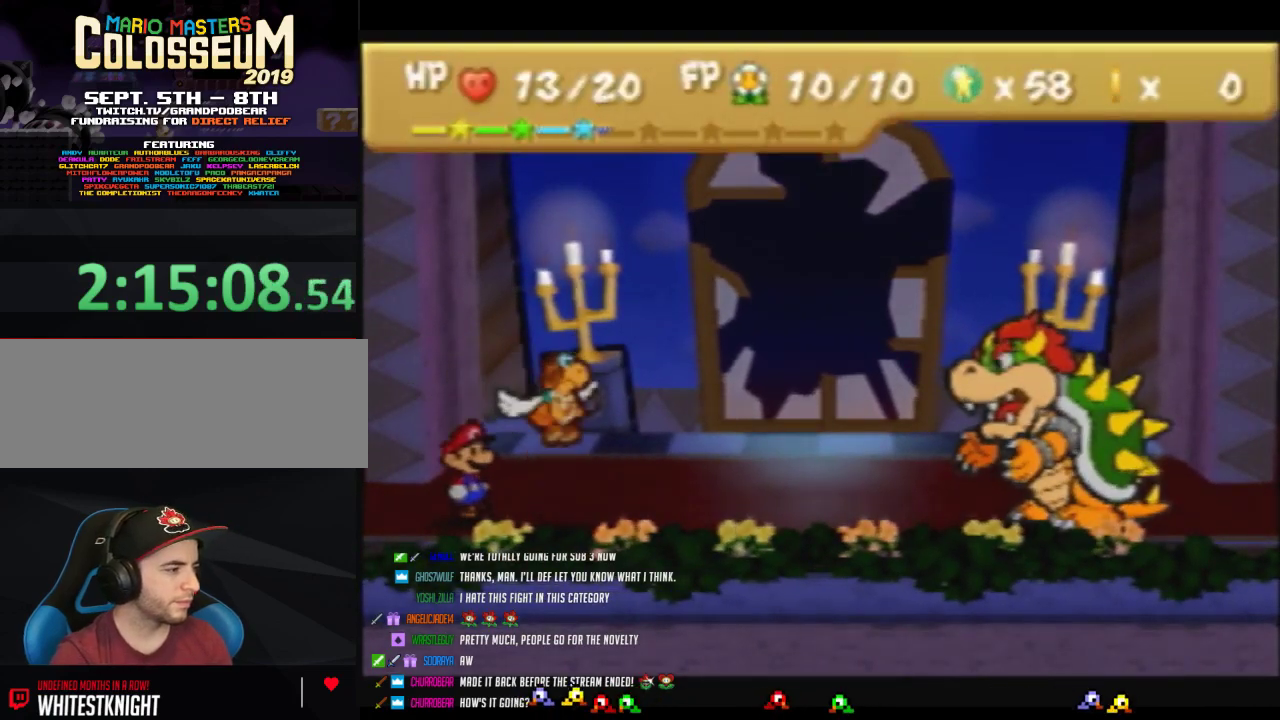
{"buttons": ["A"], "events": [[217, "A", "down"], [283, "A", "up"], [500, "A", "down"]]}
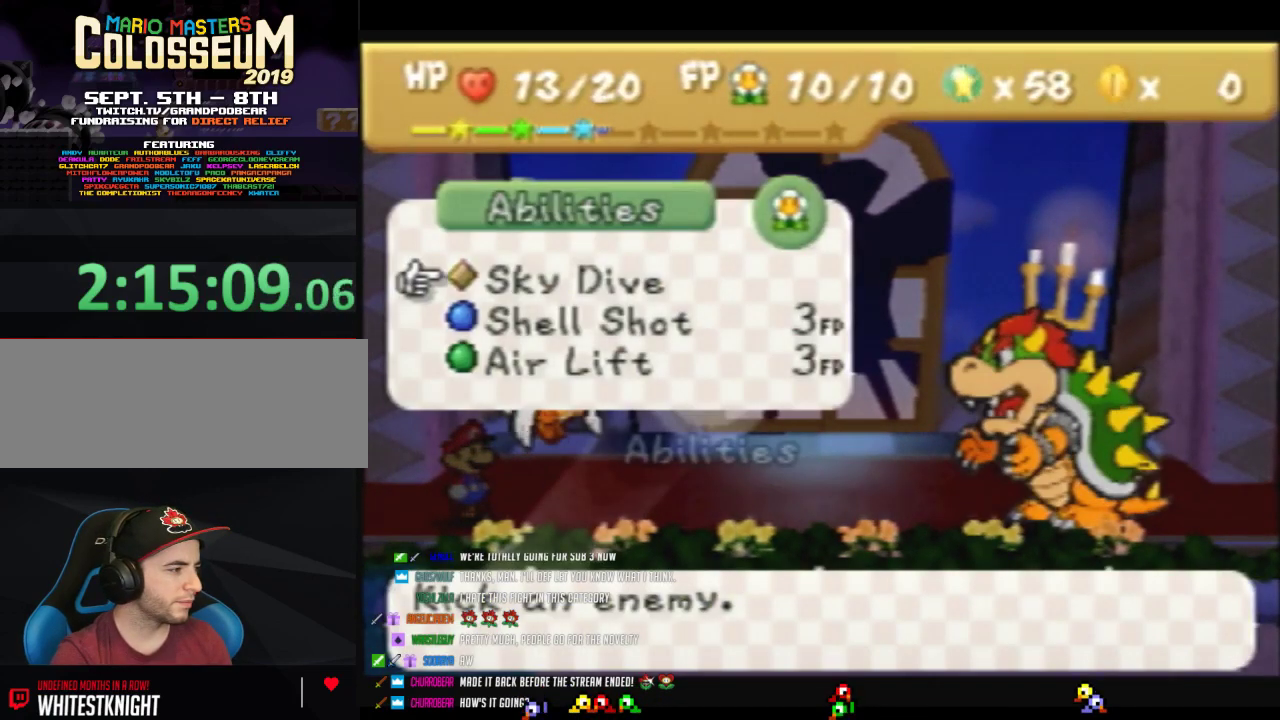
{"buttons": [], "events": [[67, "A", "up"], [167, "A", "down"], [217, "A", "up"]]}
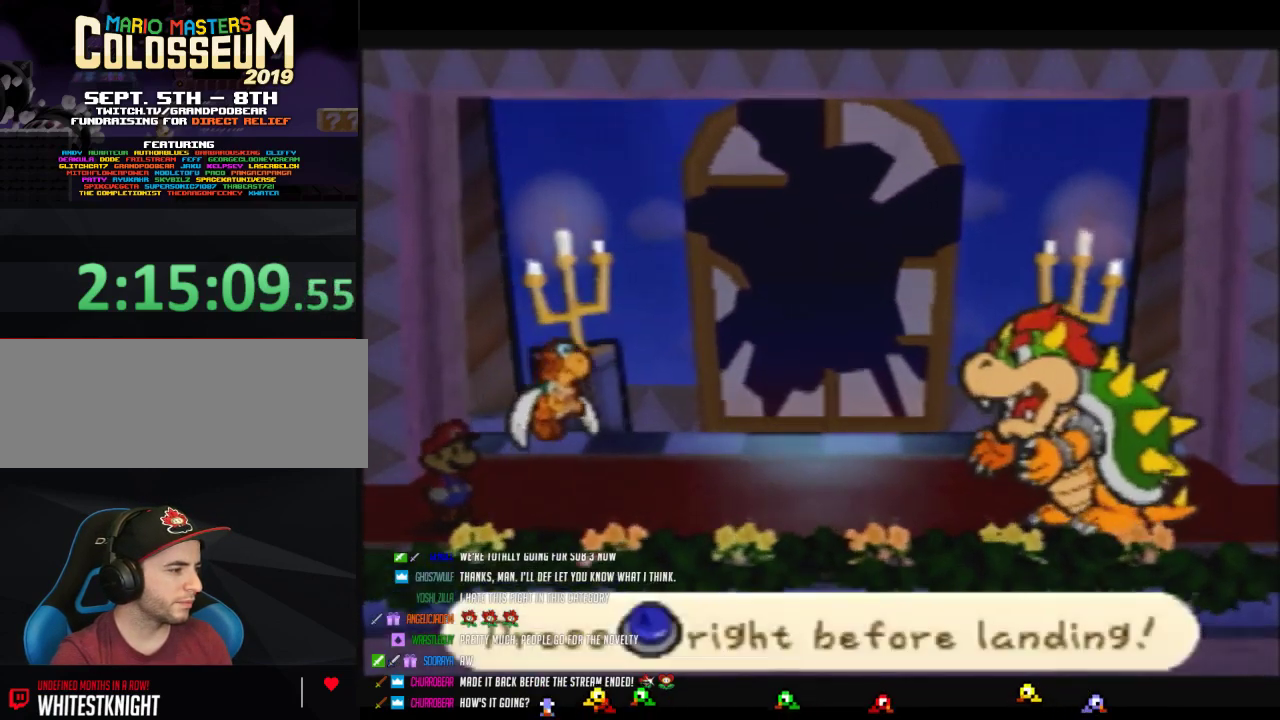
{"buttons": [], "events": []}
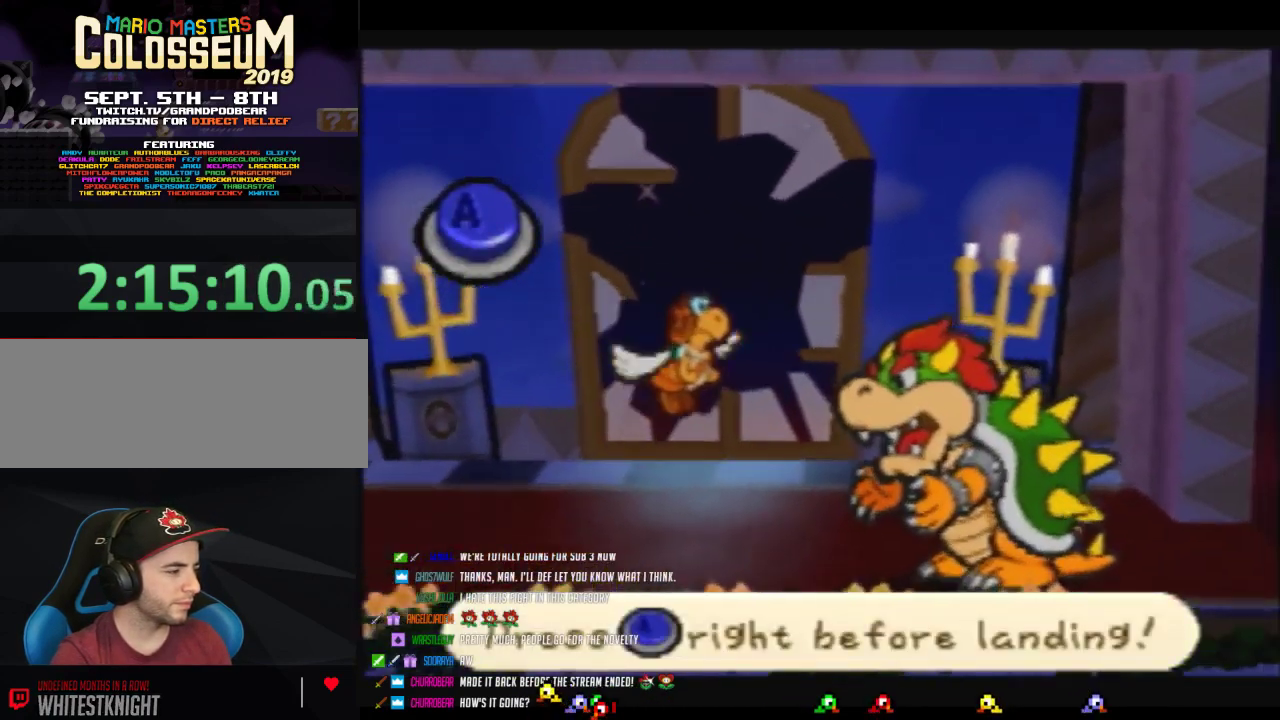
{"buttons": [], "events": []}
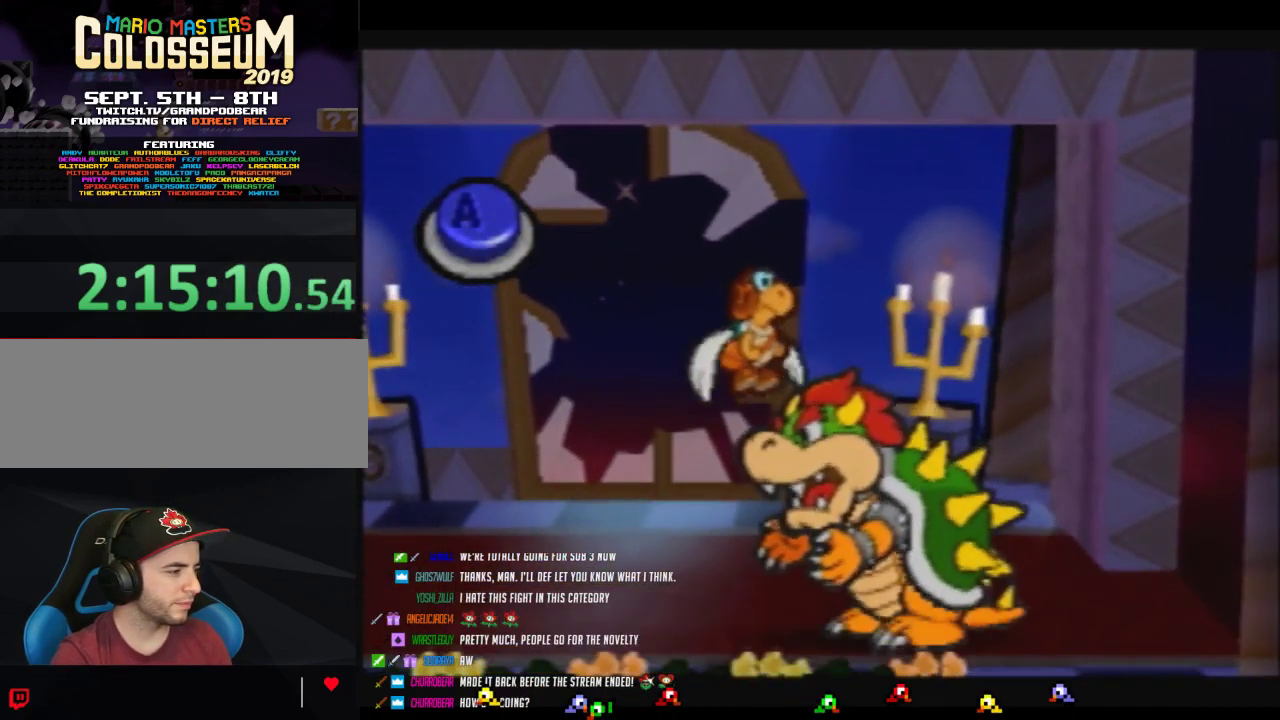
{"buttons": [], "events": []}
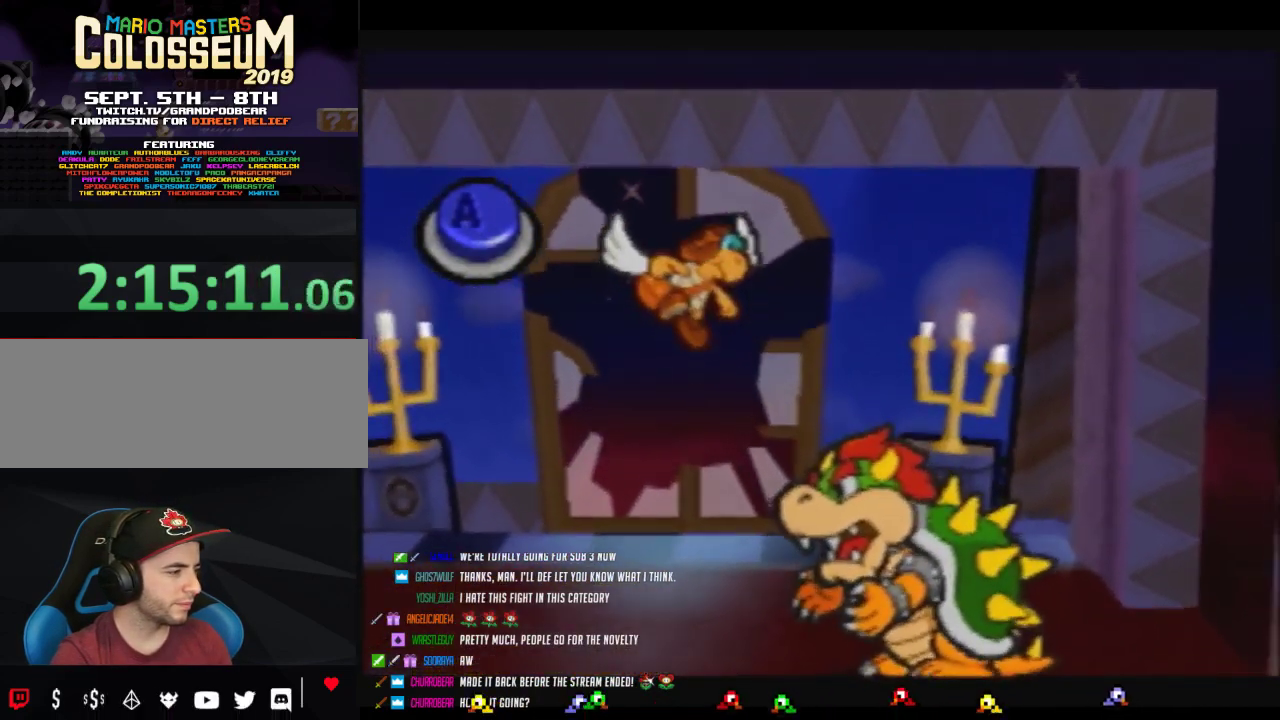
{"buttons": ["A"], "events": [[317, "A", "down"]]}
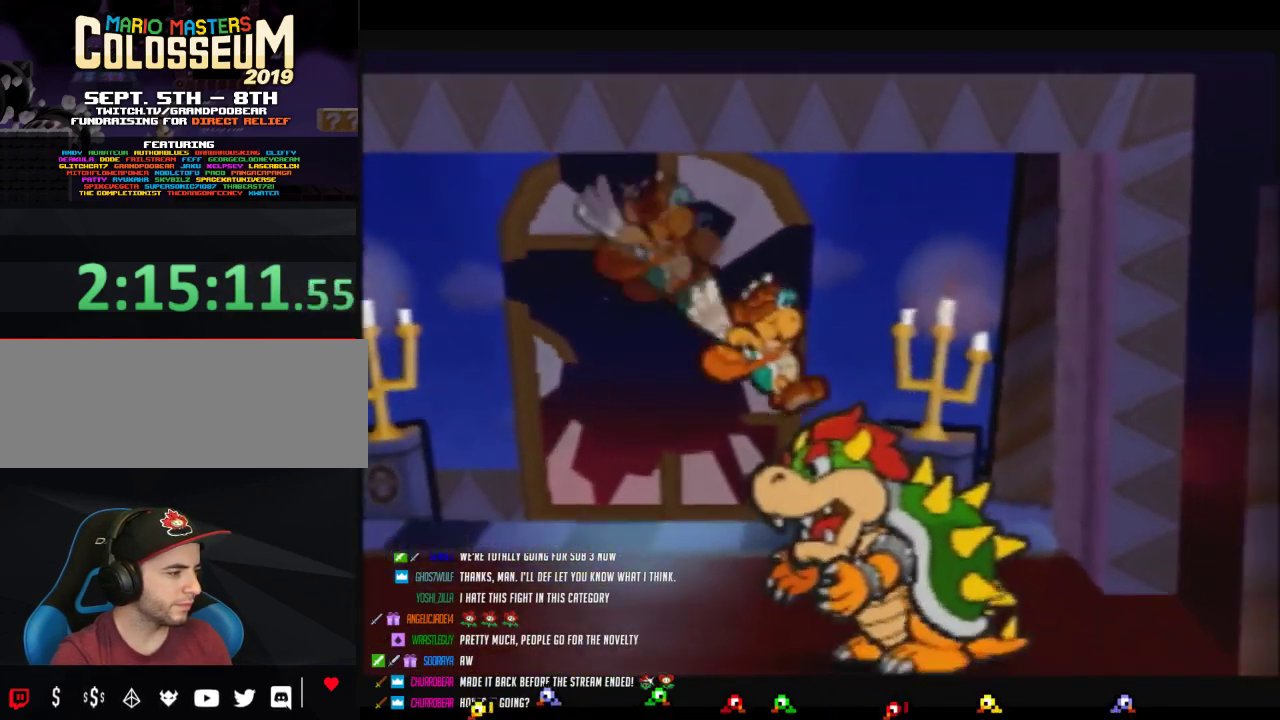
{"buttons": [], "events": [[350, "A", "up"]]}
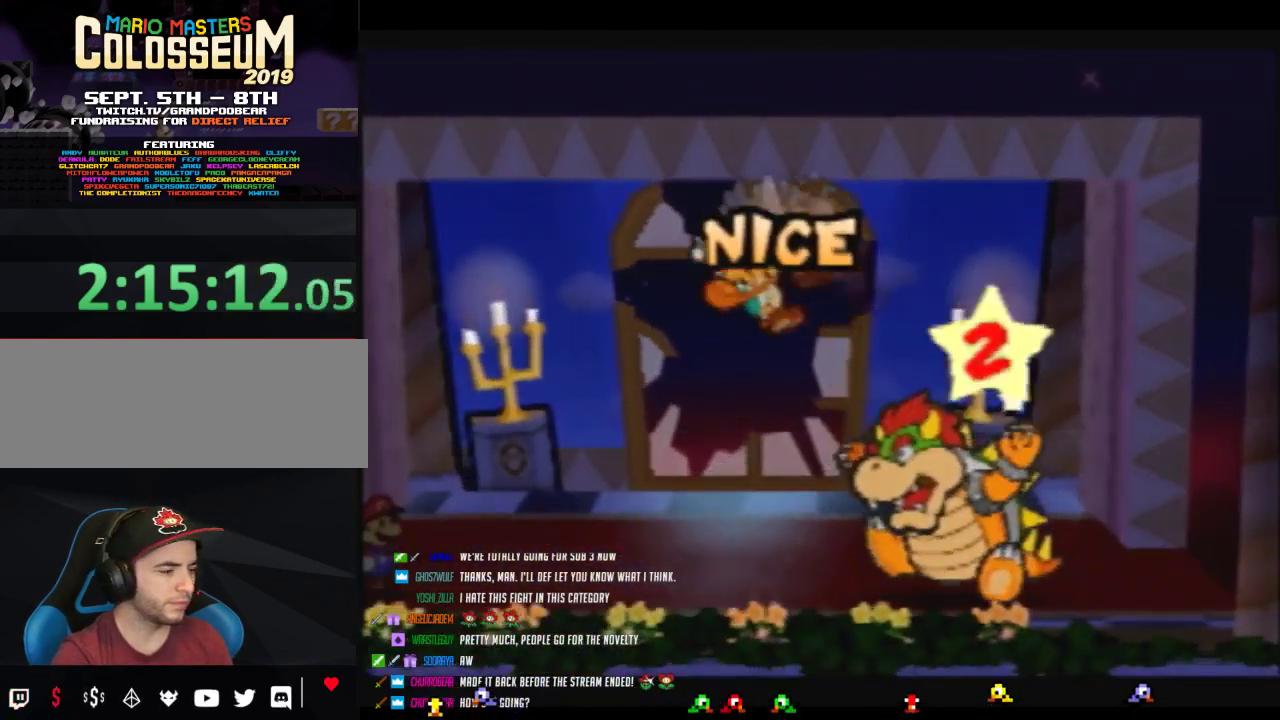
{"buttons": [], "events": []}
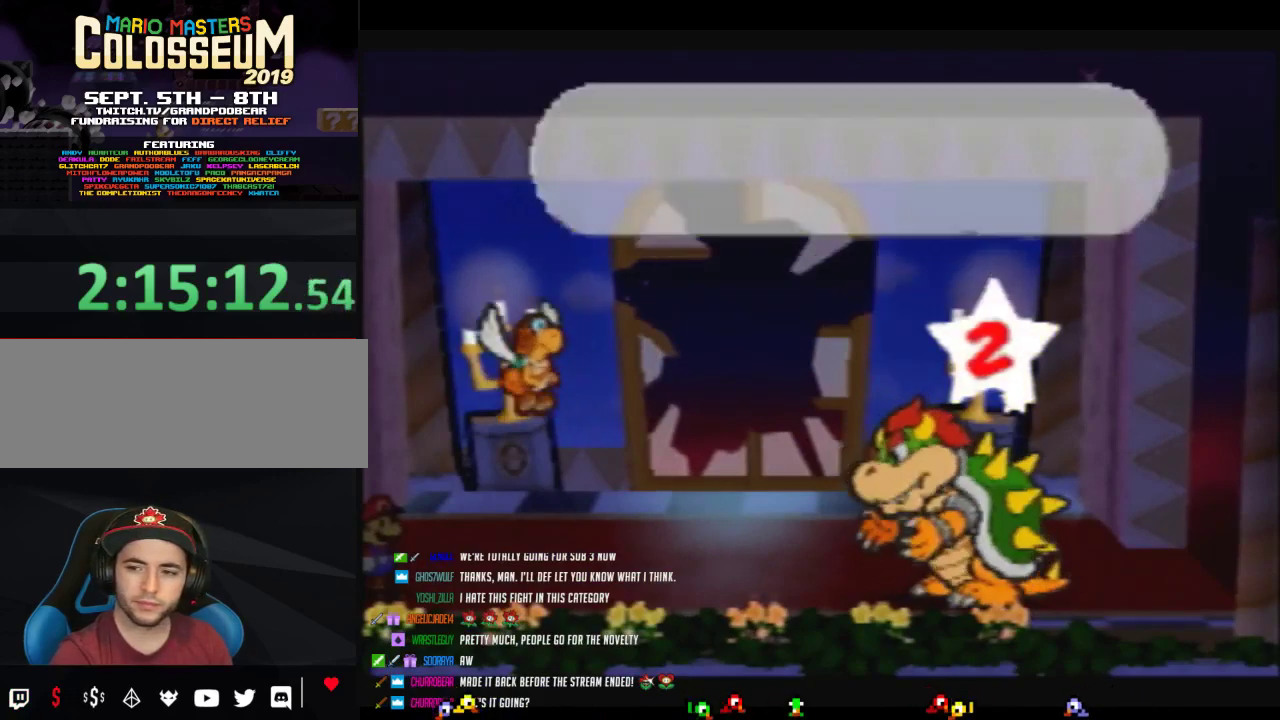
{"buttons": [], "events": []}
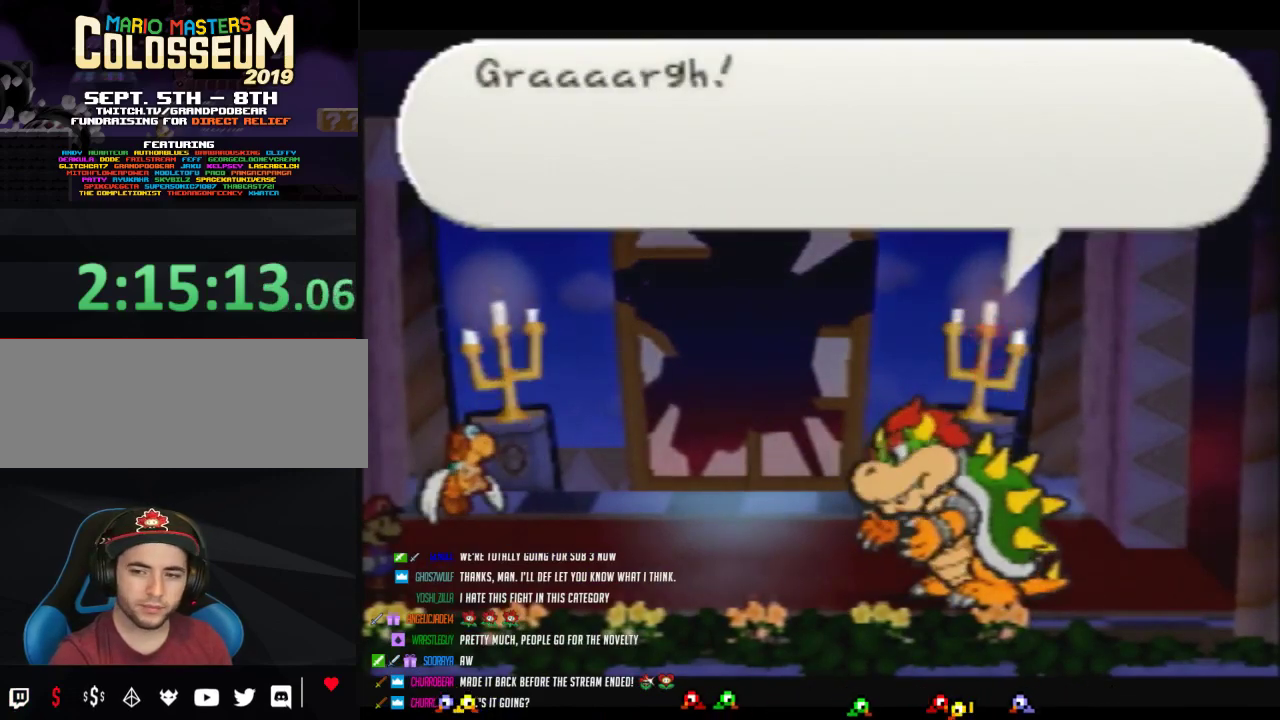
{"buttons": ["B"], "events": [[450, "B", "down"]]}
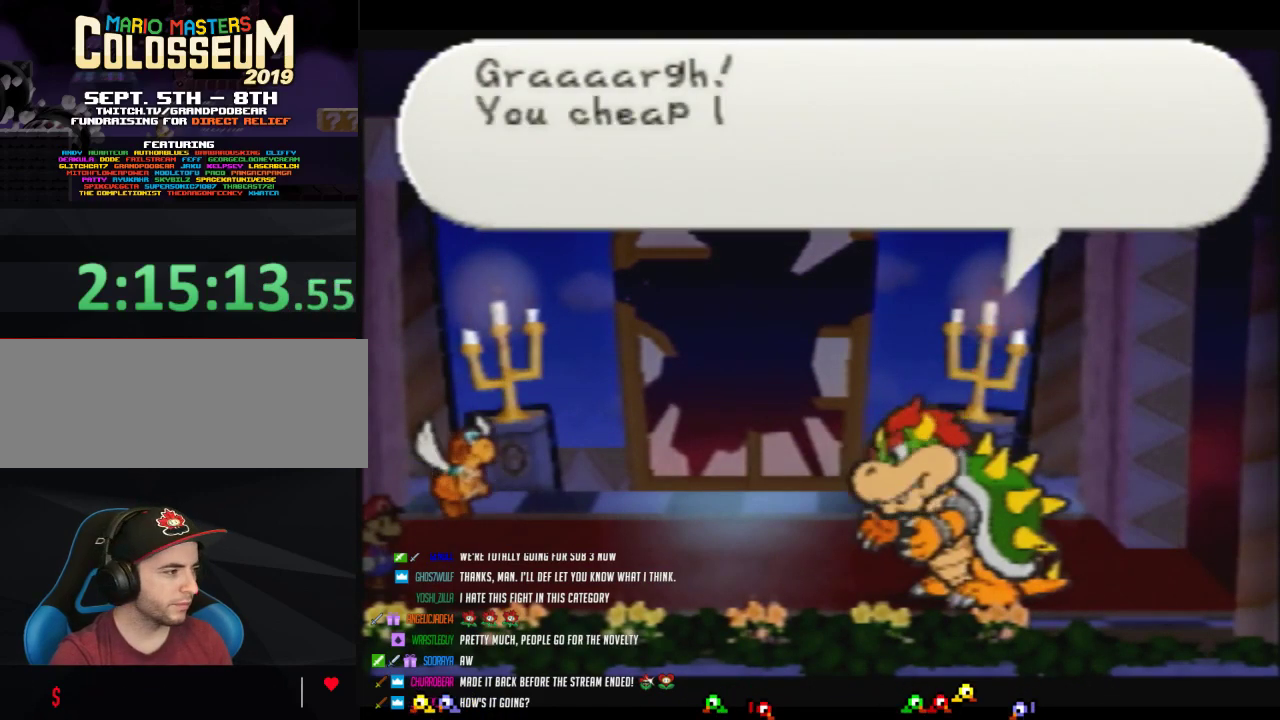
{"buttons": ["B"], "events": []}
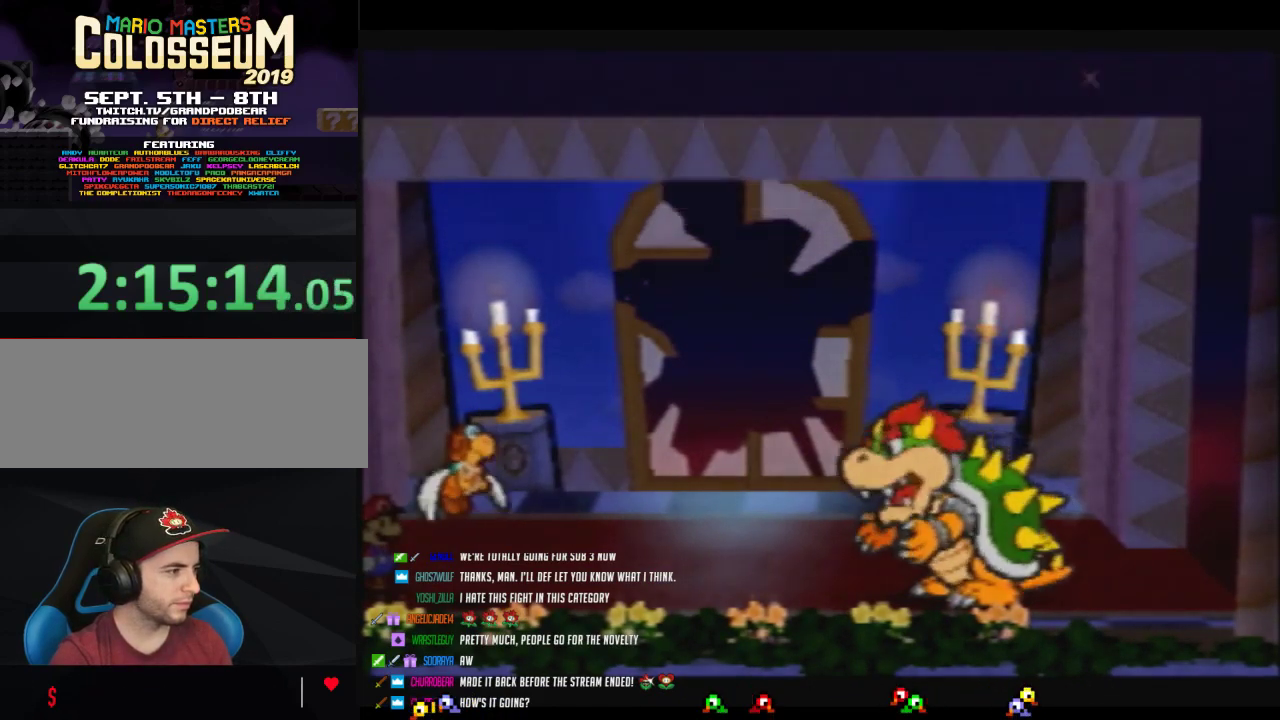
{"buttons": [], "events": [[133, "B", "up"]]}